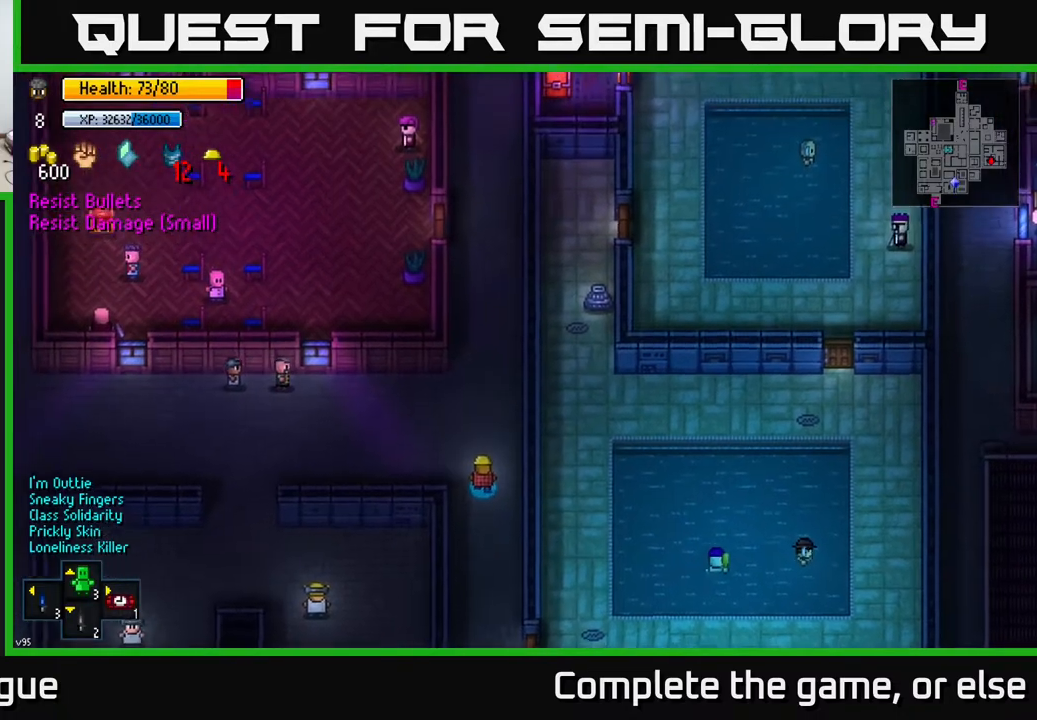
Gameplay with a controller (Xbox layout); each line is a JSON object with the inputs held at the frame after it. "events" lists button and stick changes between this image and that frame as [ms after this image, input, new state], when the widget could be followed in between.
{"buttons": [], "left_stick": "up", "right_stick": "center", "events": []}
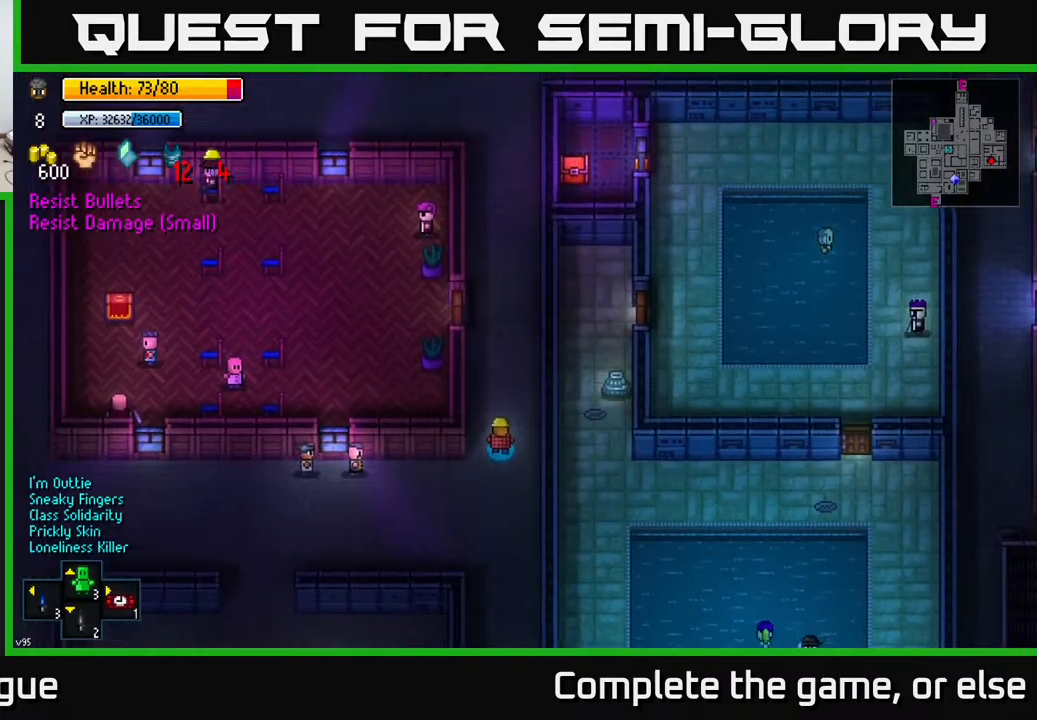
{"buttons": [], "left_stick": "up-right", "right_stick": "up-right", "events": [[333, "left_stick", "up-right"], [367, "right_stick", "up-right"]]}
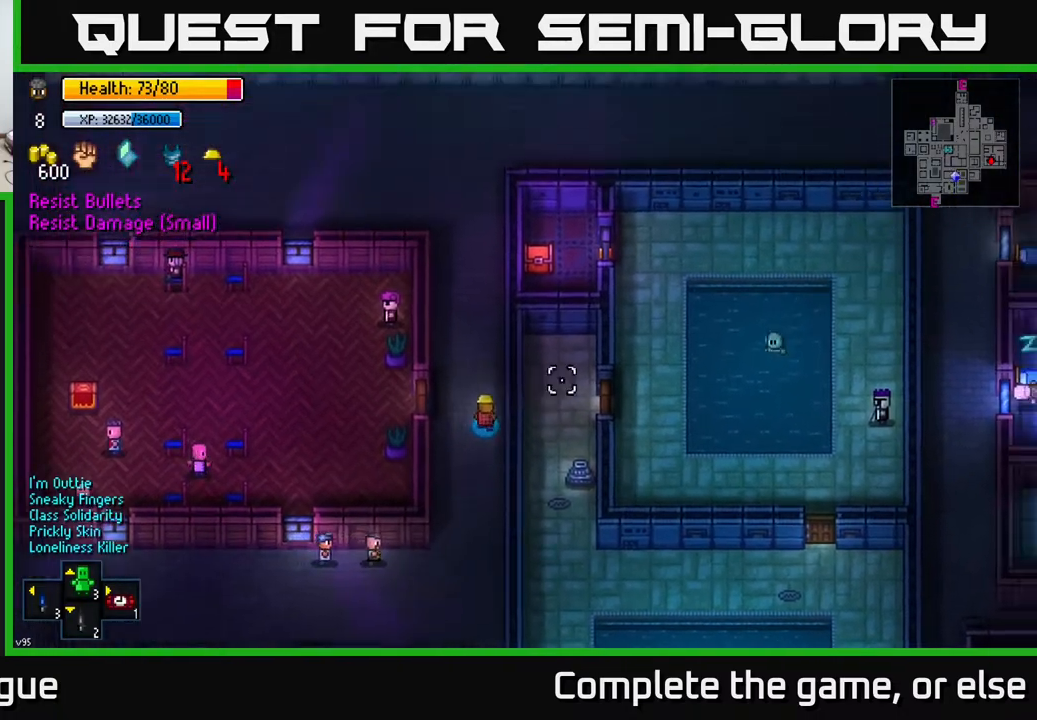
{"buttons": [], "left_stick": "up", "right_stick": "up-right", "events": [[67, "left_stick", "up"]]}
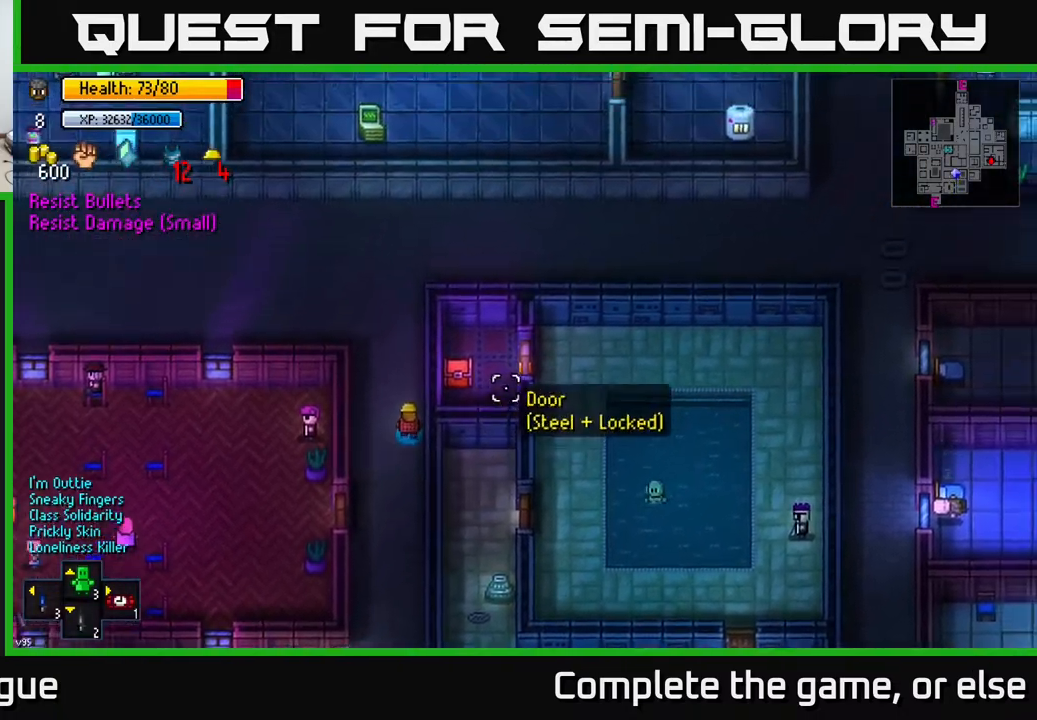
{"buttons": [], "left_stick": "up", "right_stick": "right", "events": [[317, "right_stick", "right"]]}
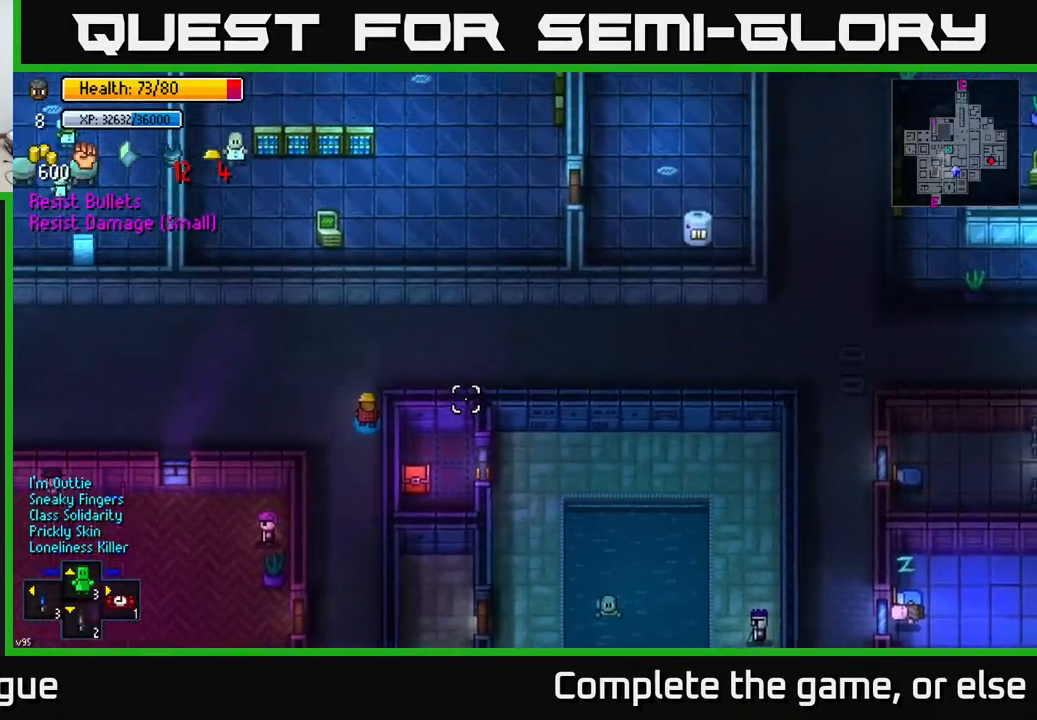
{"buttons": [], "left_stick": "right", "right_stick": "right", "events": [[133, "left_stick", "right"]]}
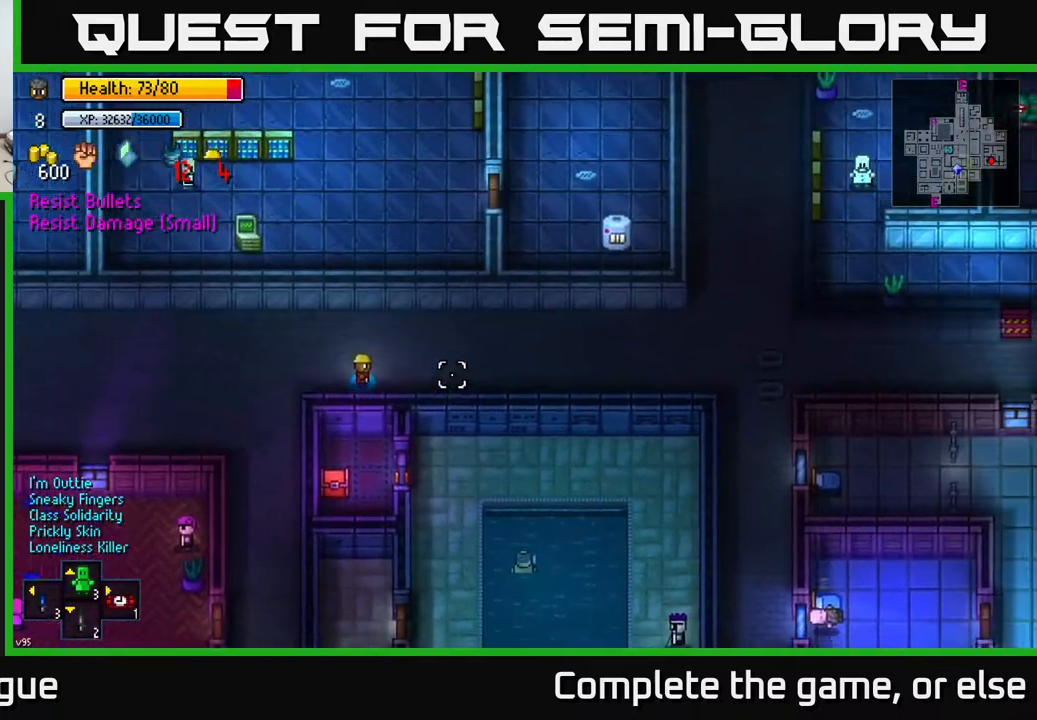
{"buttons": [], "left_stick": "right", "right_stick": "right", "events": []}
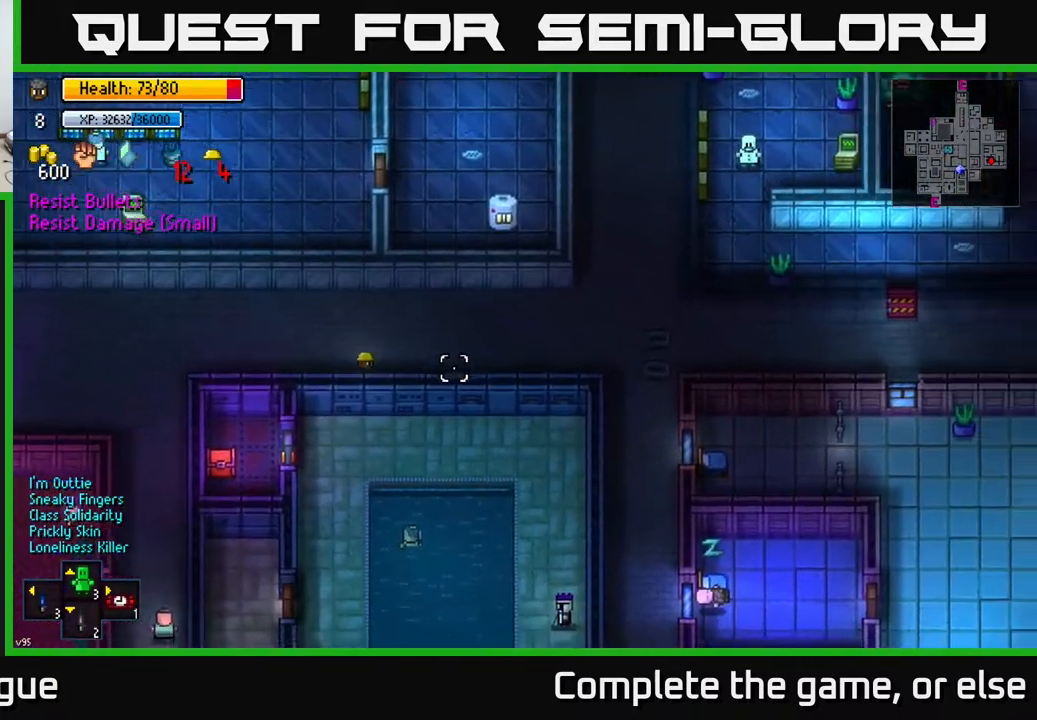
{"buttons": [], "left_stick": "right", "right_stick": "down-right", "events": [[250, "right_stick", "center"], [450, "right_stick", "down-right"]]}
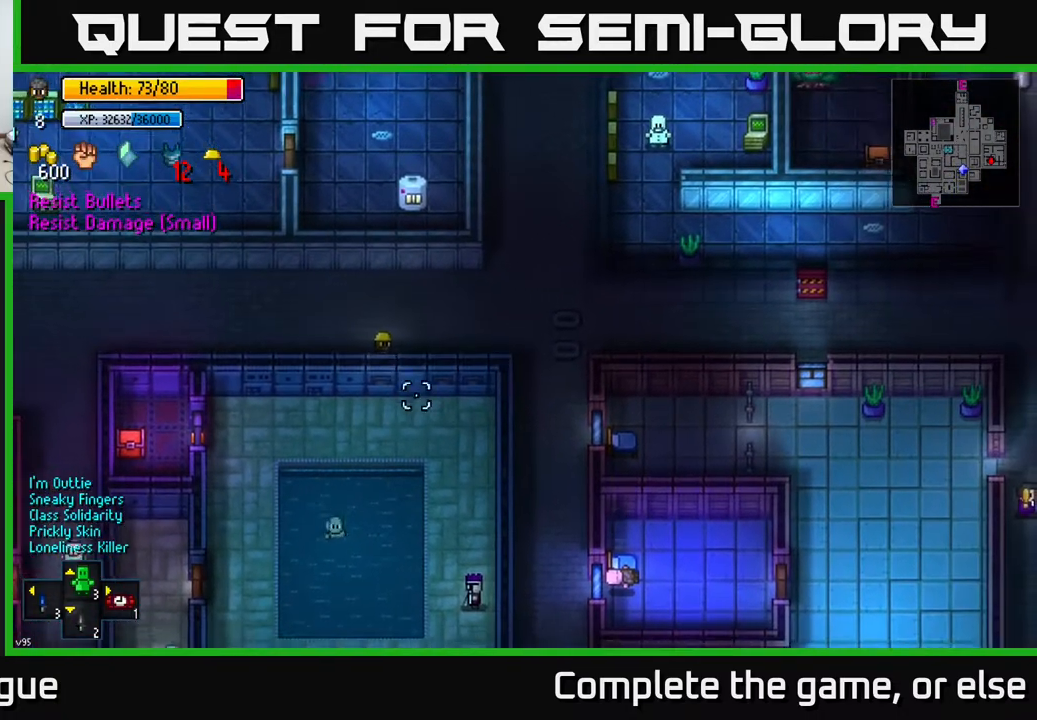
{"buttons": [], "left_stick": "right", "right_stick": "down", "events": [[17, "left_stick", "center"], [350, "left_stick", "right"], [417, "right_stick", "down"]]}
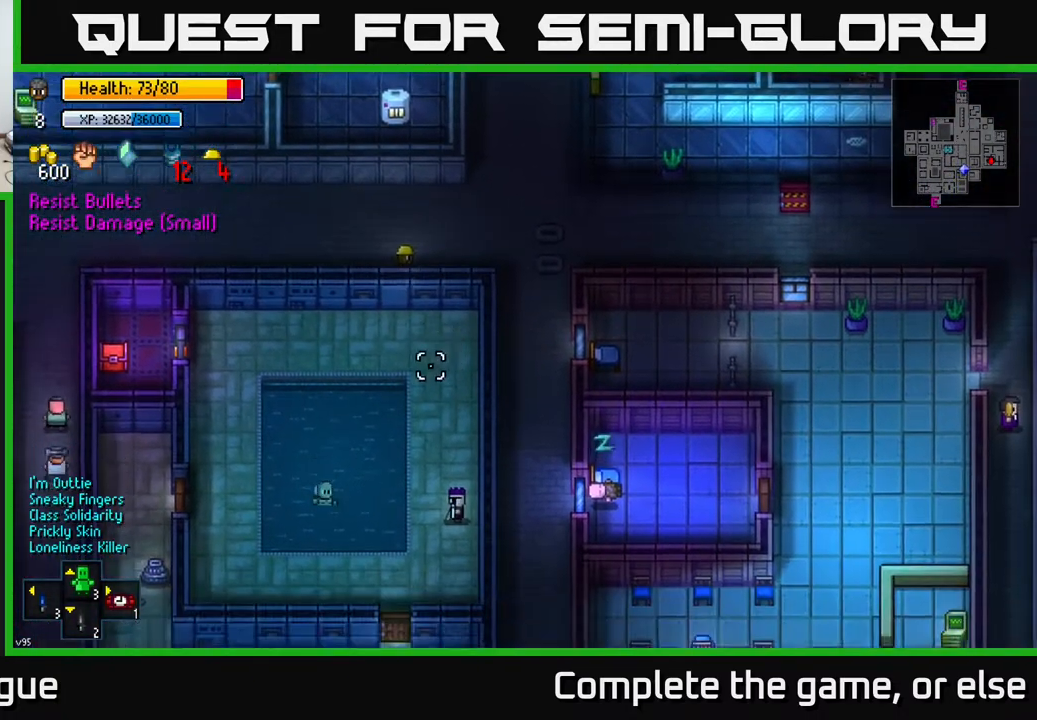
{"buttons": [], "left_stick": "center", "right_stick": "down", "events": [[17, "left_stick", "down-right"], [200, "left_stick", "center"]]}
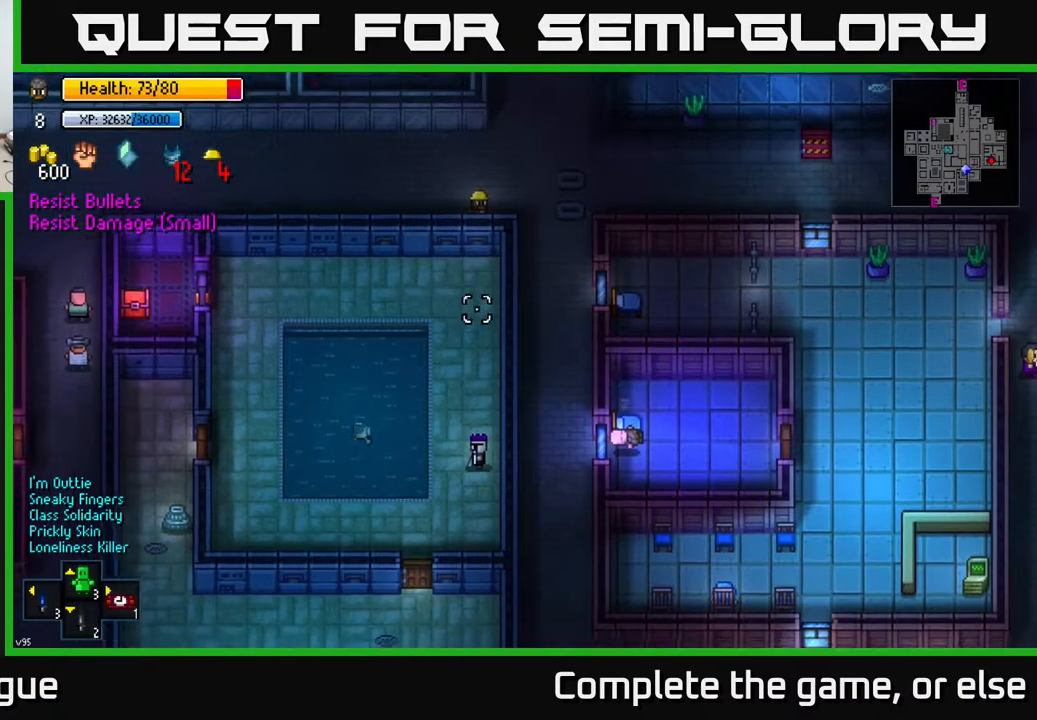
{"buttons": [], "left_stick": "center", "right_stick": "down", "events": []}
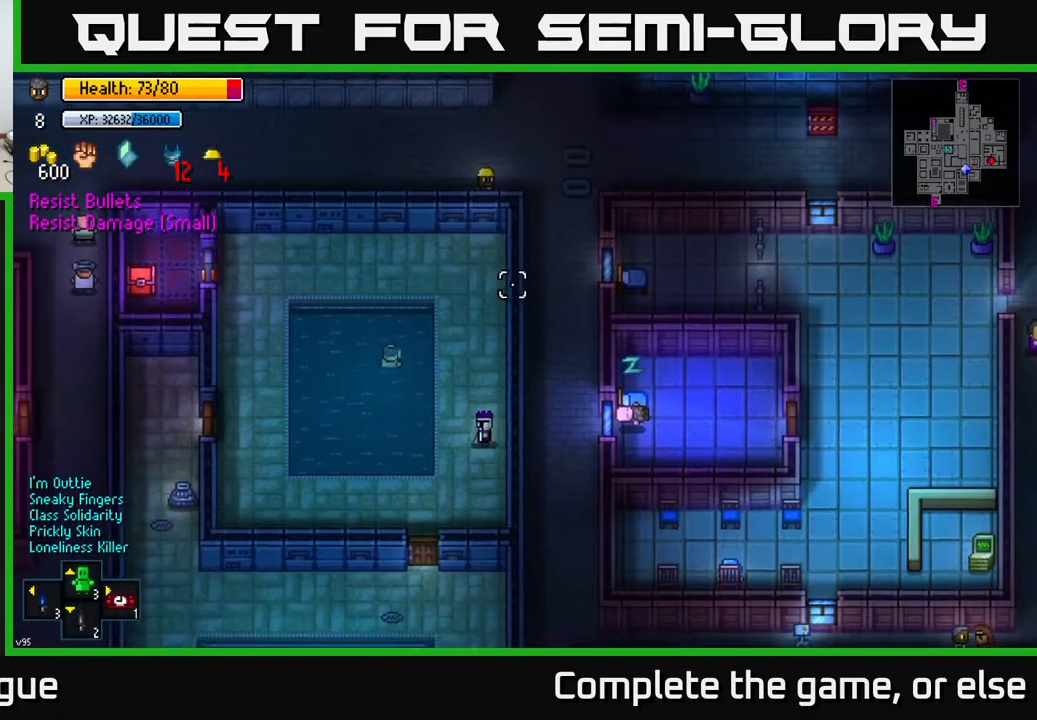
{"buttons": [], "left_stick": "center", "right_stick": "down", "events": []}
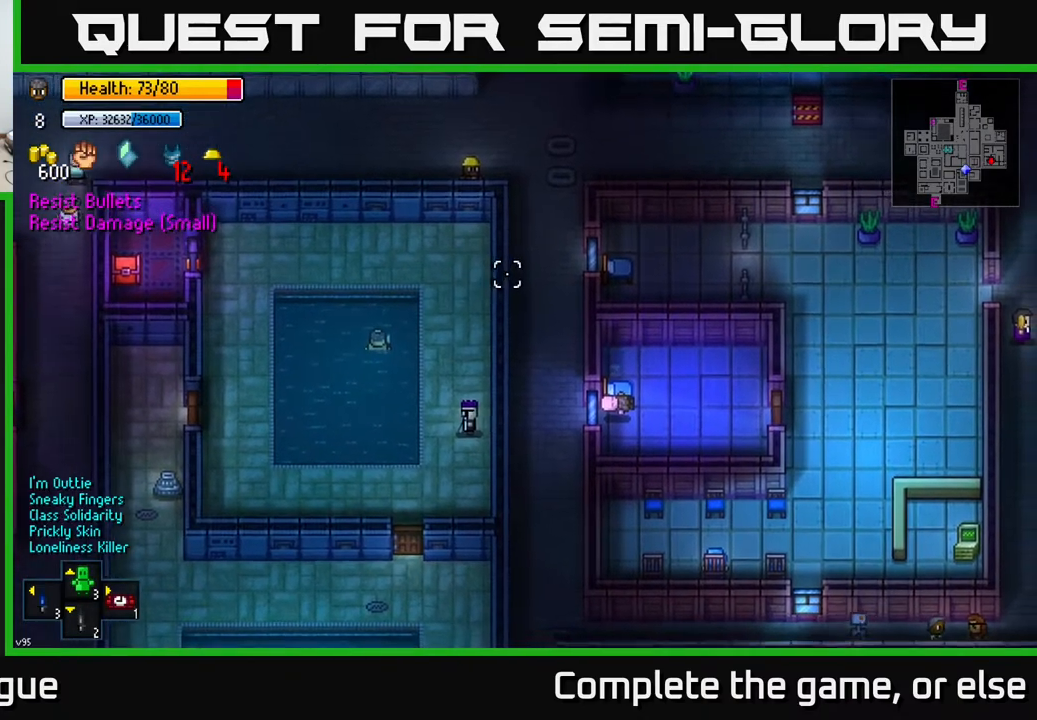
{"buttons": [], "left_stick": "center", "right_stick": "down-right", "events": [[317, "right_stick", "down-right"]]}
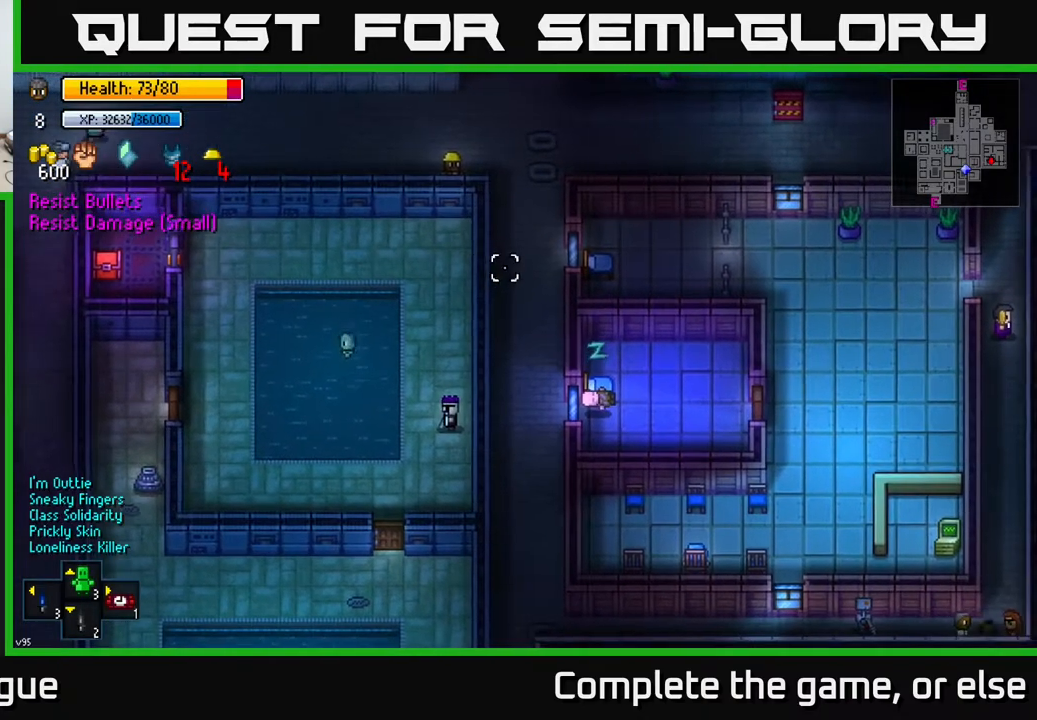
{"buttons": [], "left_stick": "center", "right_stick": "down-right", "events": []}
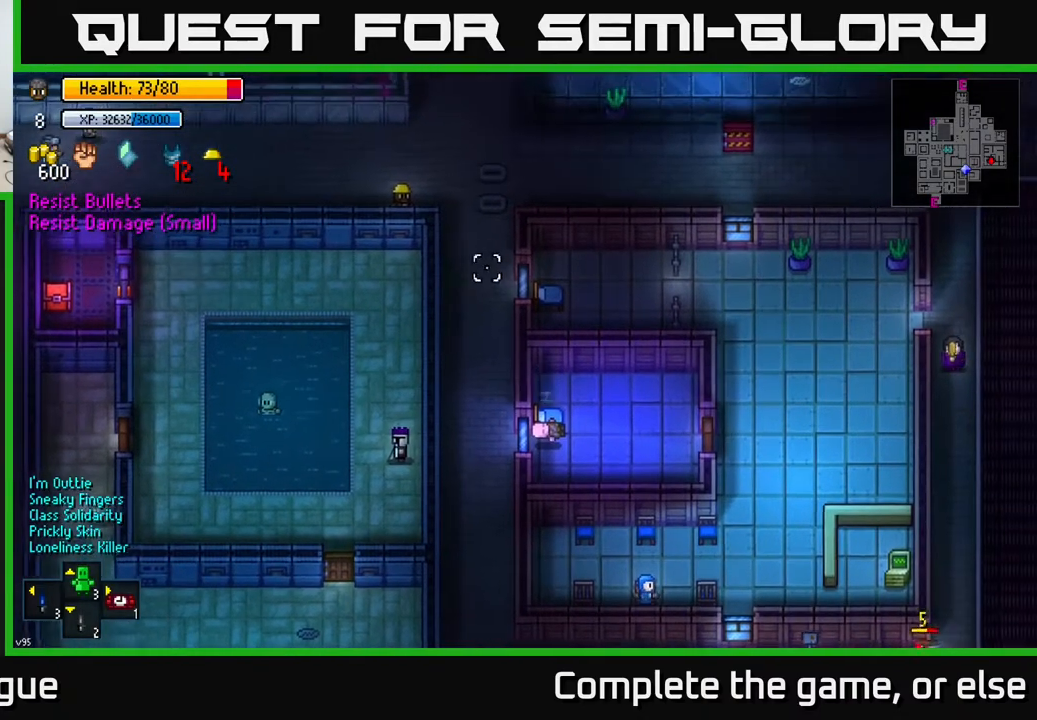
{"buttons": [], "left_stick": "center", "right_stick": "down", "events": [[400, "right_stick", "down"]]}
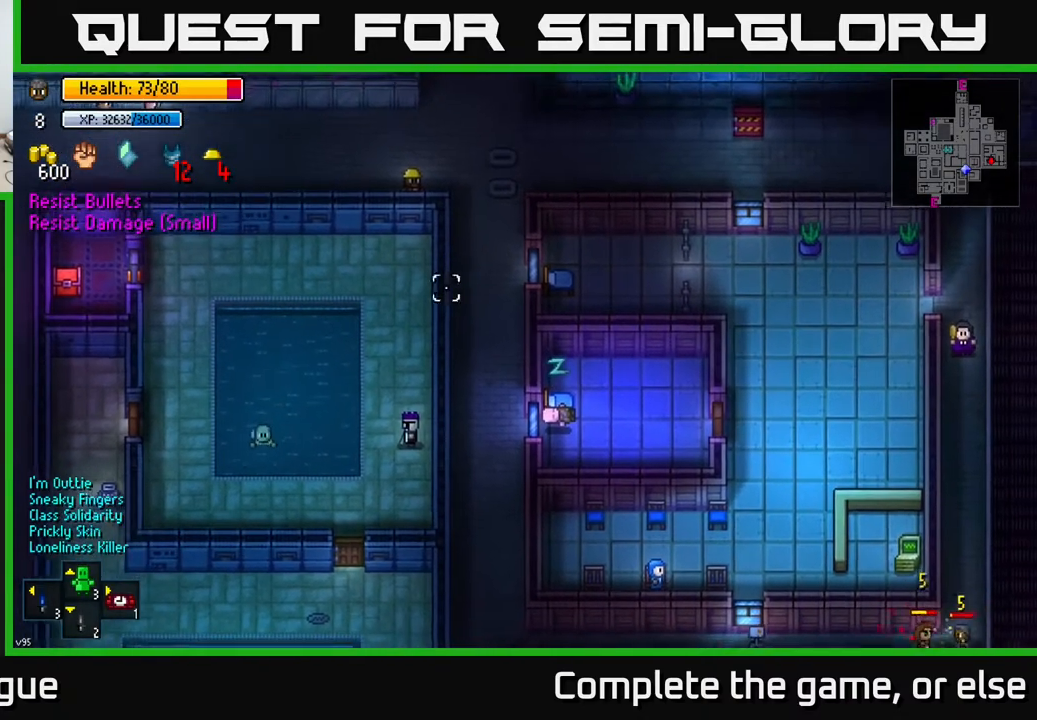
{"buttons": [], "left_stick": "center", "right_stick": "down", "events": []}
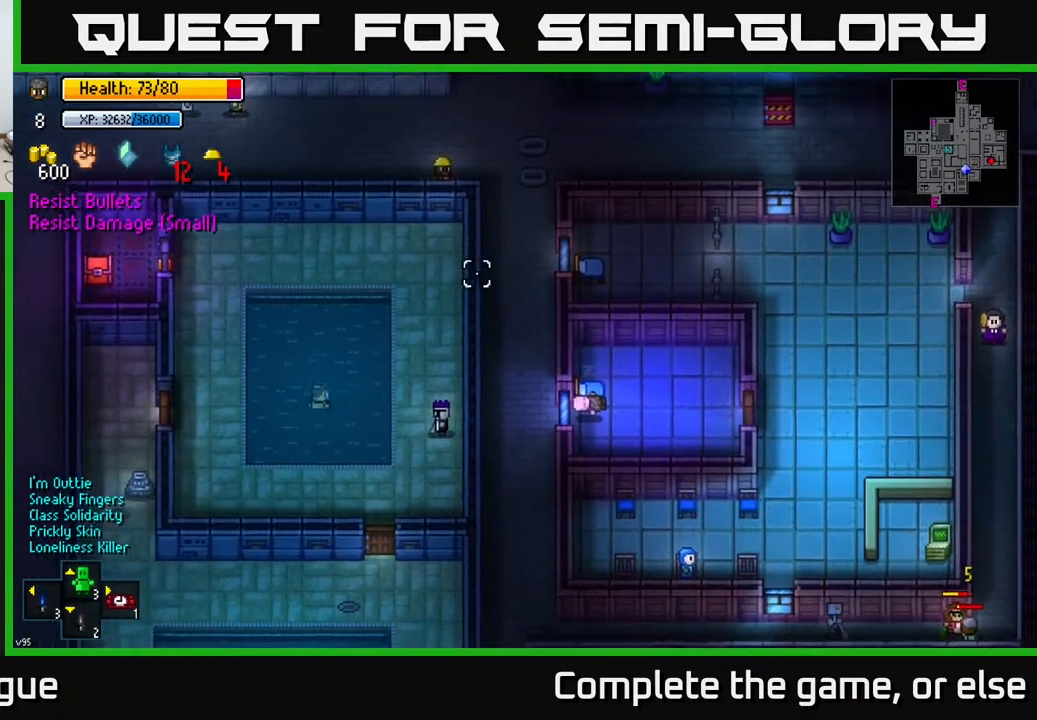
{"buttons": [], "left_stick": "center", "right_stick": "down-right", "events": [[233, "right_stick", "down-right"]]}
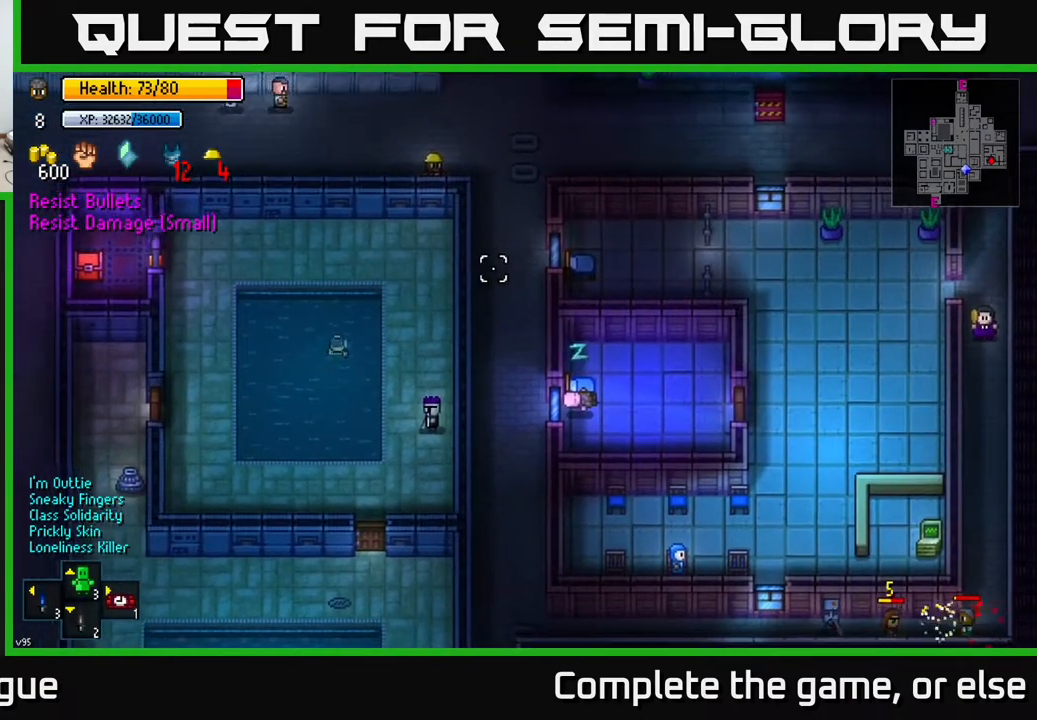
{"buttons": [], "left_stick": "center", "right_stick": "down-right", "events": []}
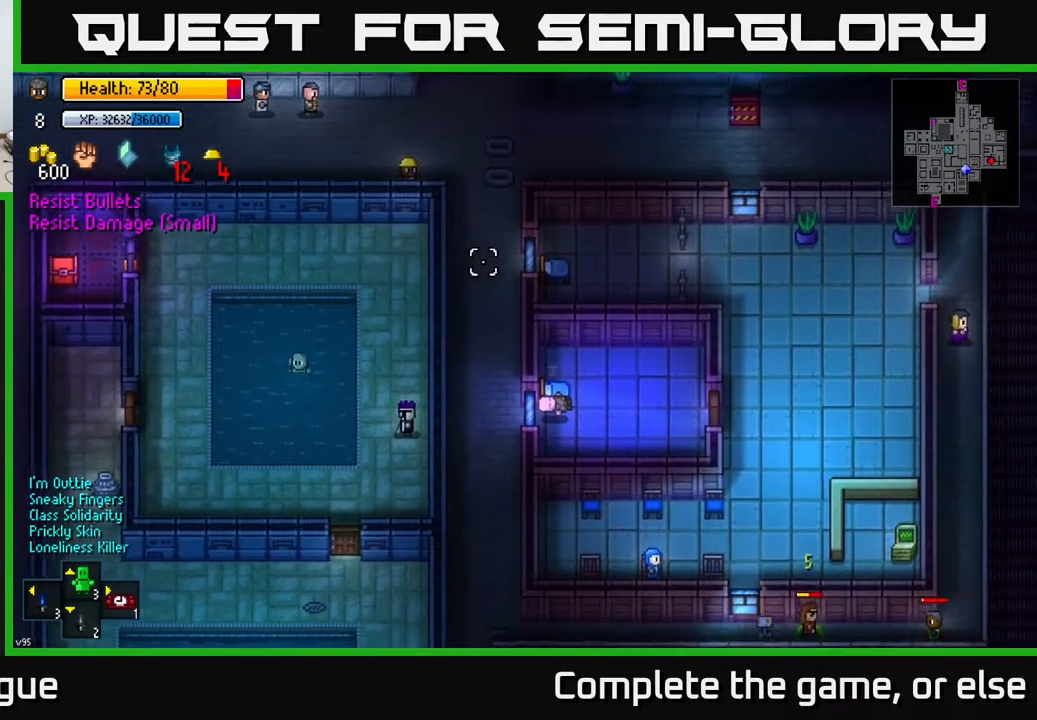
{"buttons": [], "left_stick": "center", "right_stick": "down-right", "events": []}
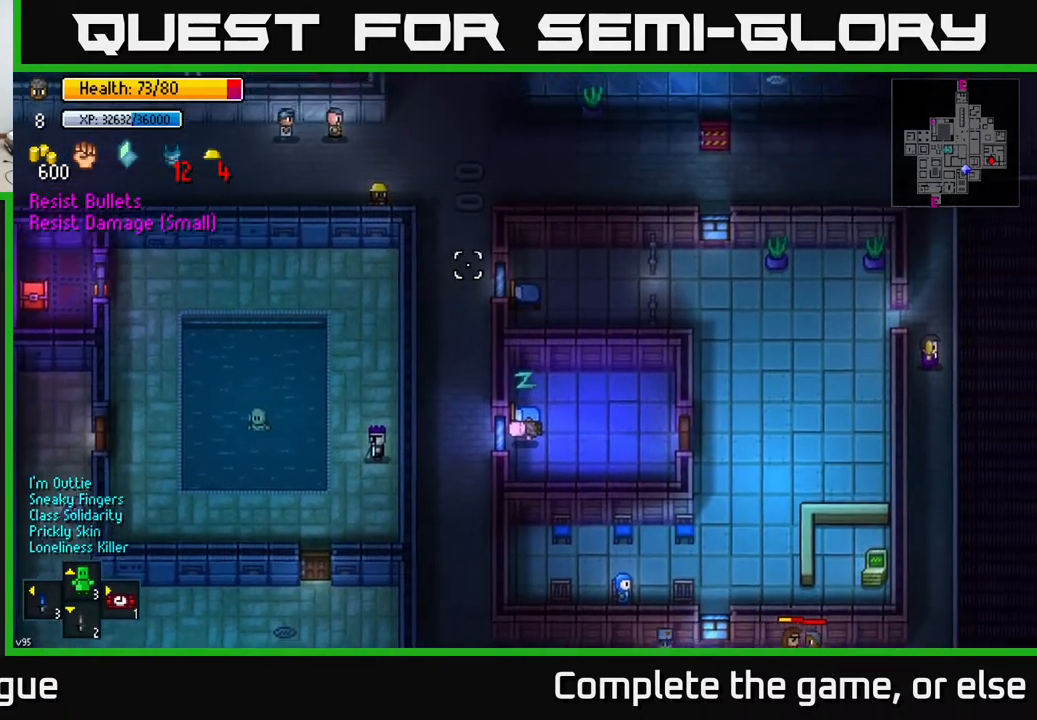
{"buttons": [], "left_stick": "center", "right_stick": "down-right", "events": []}
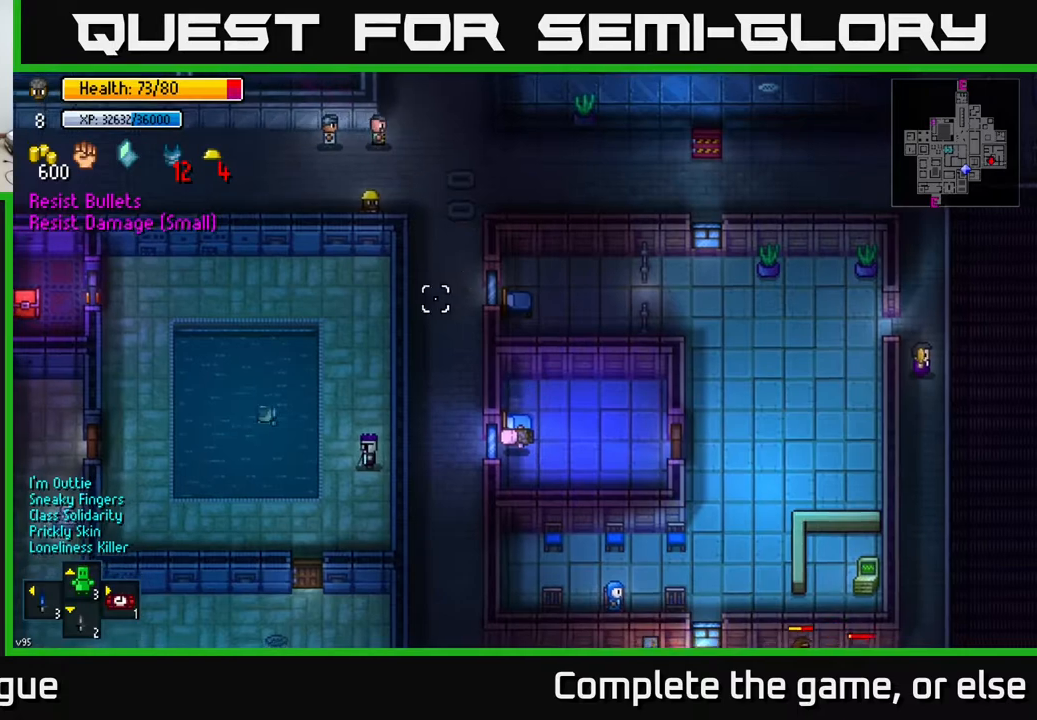
{"buttons": [], "left_stick": "center", "right_stick": "down-right", "events": []}
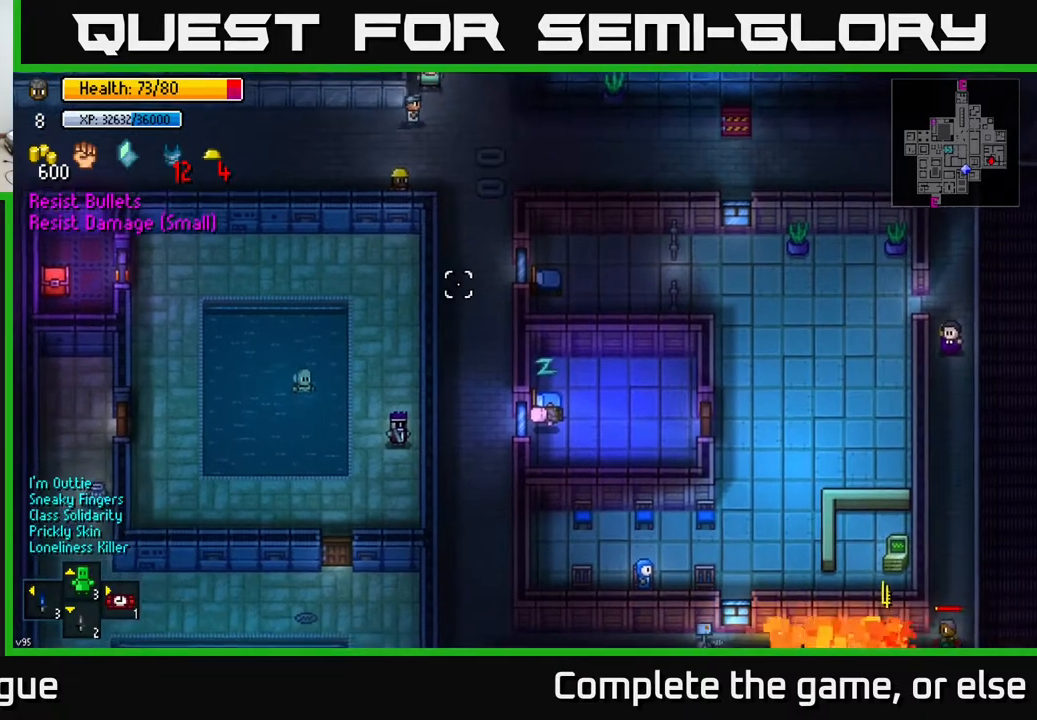
{"buttons": [], "left_stick": "center", "right_stick": "down-right", "events": []}
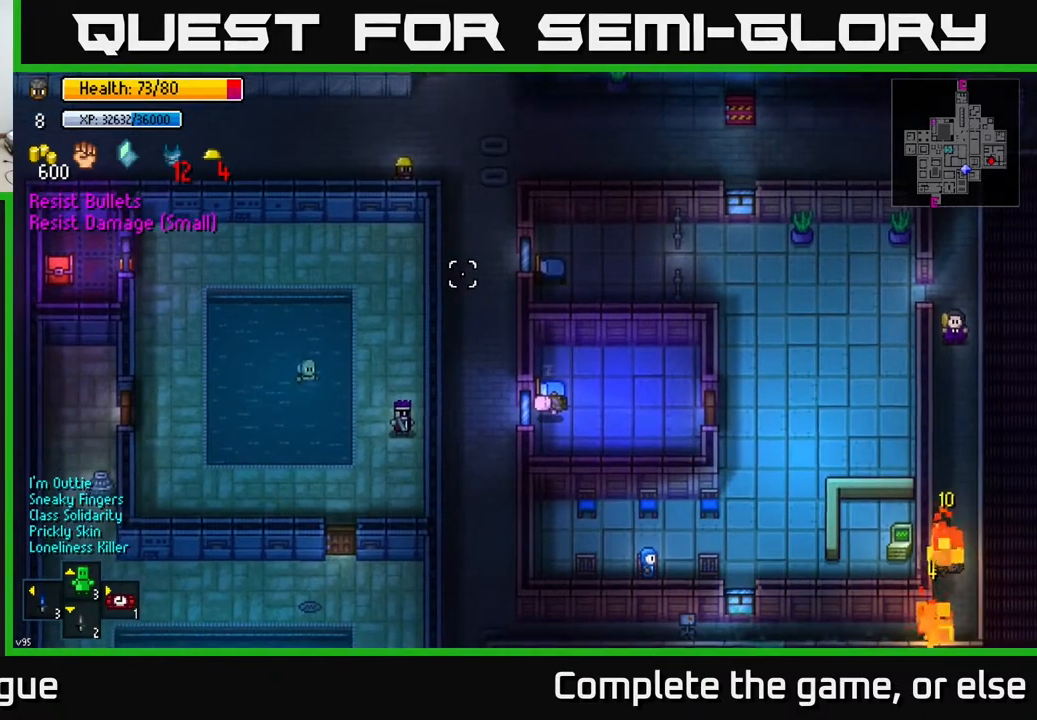
{"buttons": [], "left_stick": "center", "right_stick": "down-right", "events": []}
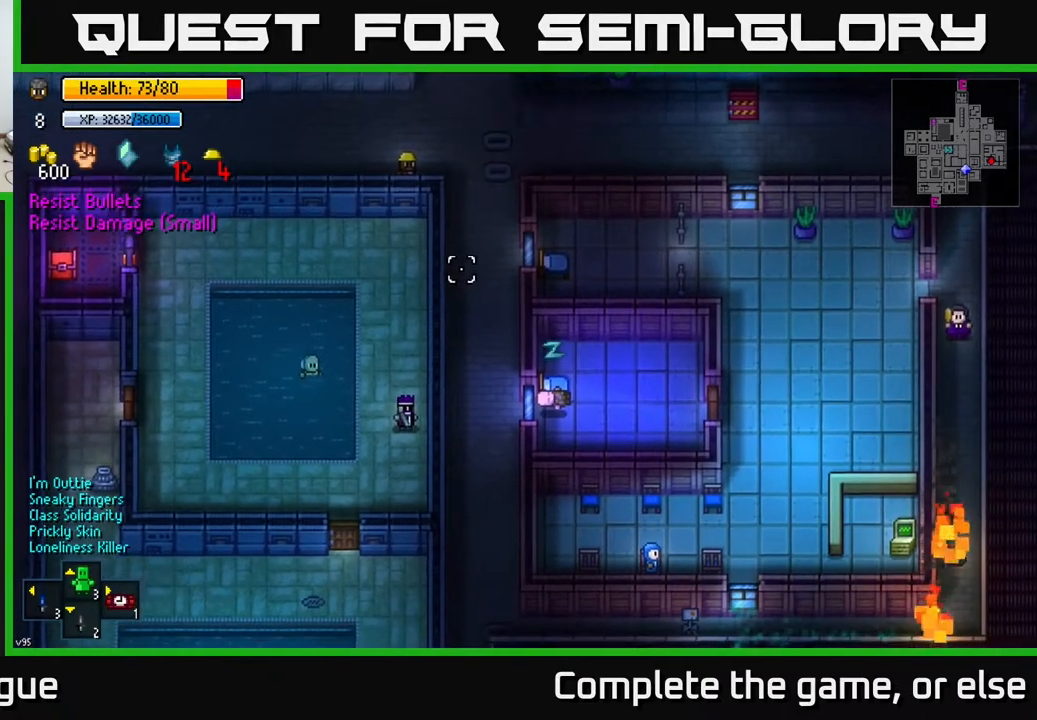
{"buttons": [], "left_stick": "center", "right_stick": "down-right", "events": []}
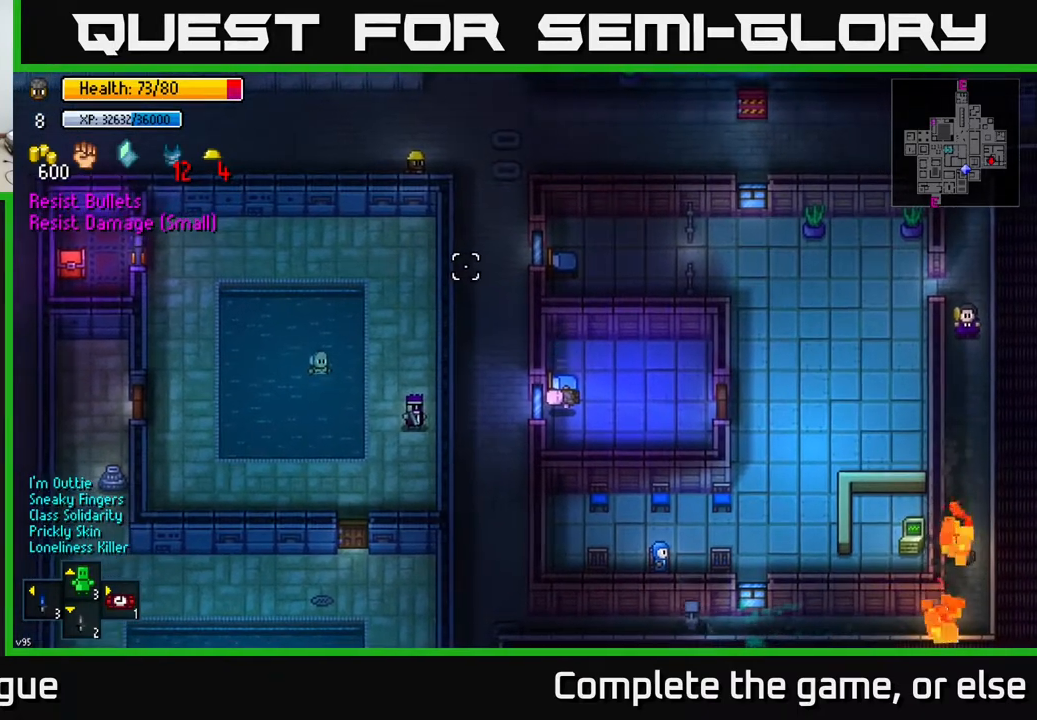
{"buttons": [], "left_stick": "left", "right_stick": "right", "events": [[117, "right_stick", "down"], [333, "left_stick", "left"], [483, "right_stick", "right"]]}
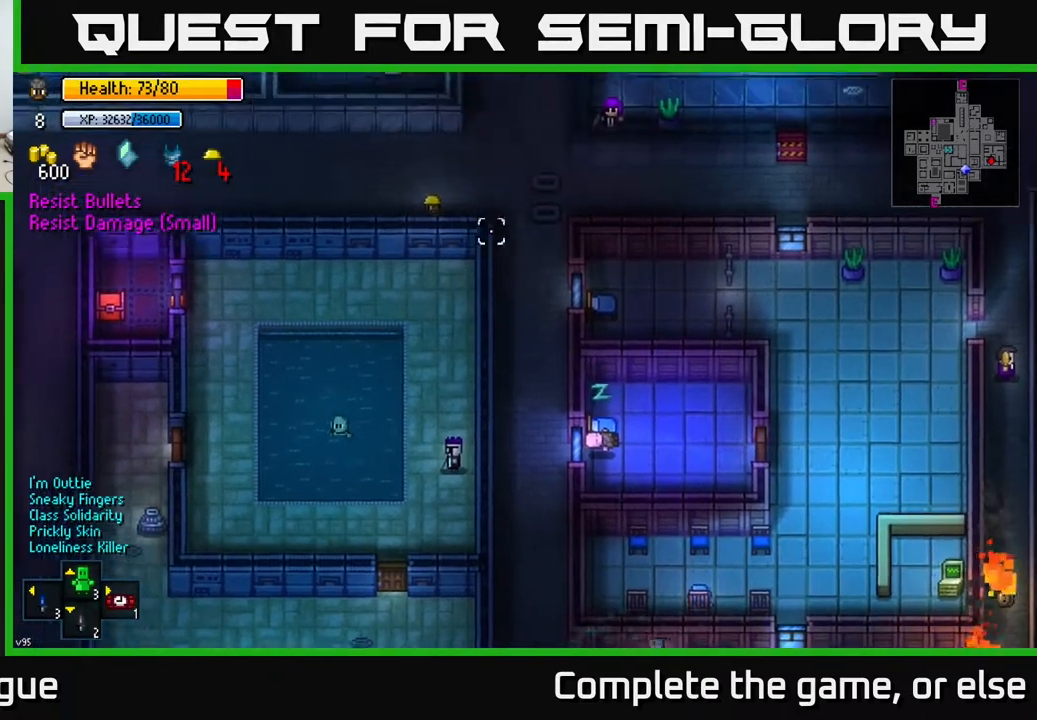
{"buttons": [], "left_stick": "up-right", "right_stick": "up-right", "events": [[17, "left_stick", "center"], [133, "right_stick", "up-right"], [317, "left_stick", "up-right"]]}
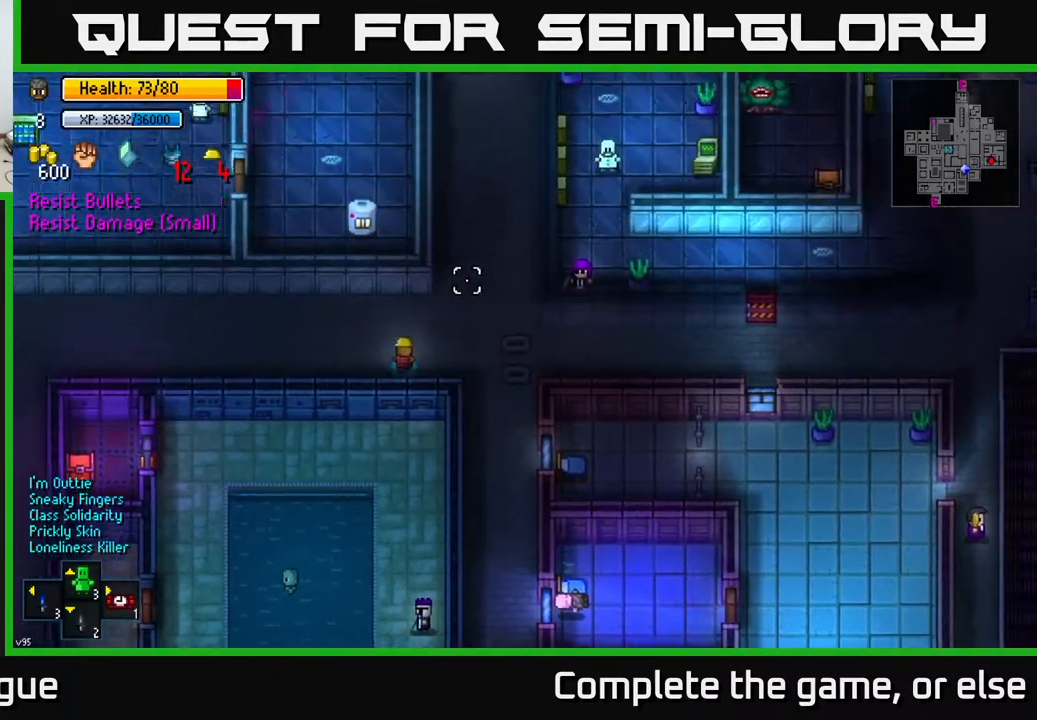
{"buttons": [], "left_stick": "up", "right_stick": "up-right", "events": [[333, "left_stick", "up"]]}
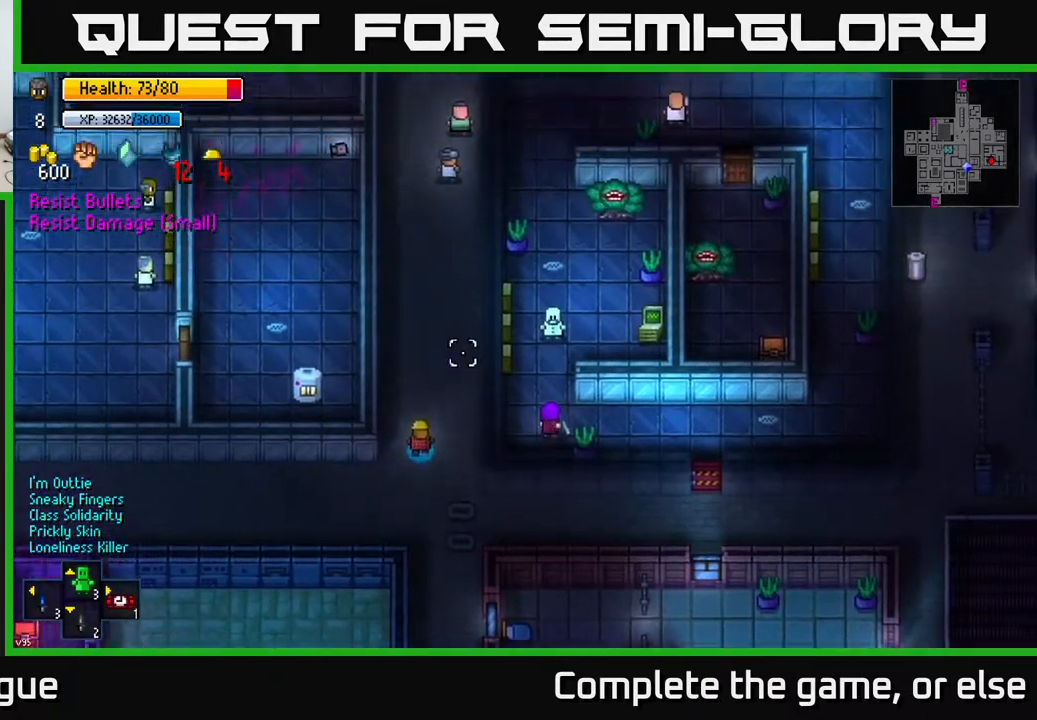
{"buttons": [], "left_stick": "up", "right_stick": "up-right", "events": [[117, "left_stick", "center"], [433, "left_stick", "up"]]}
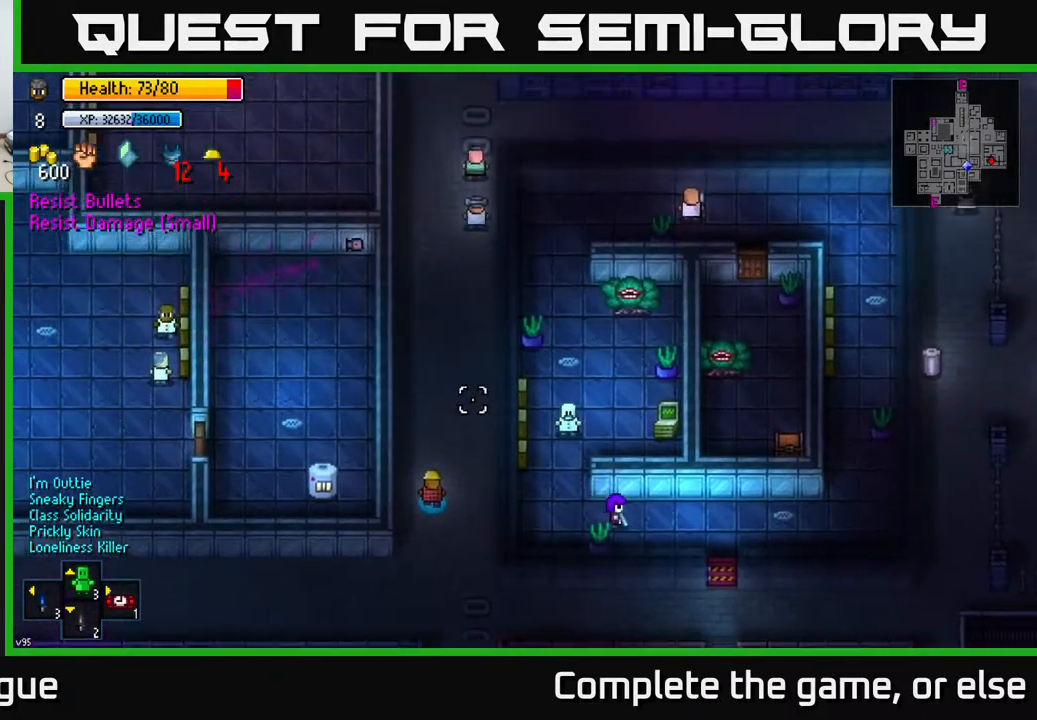
{"buttons": [], "left_stick": "up-right", "right_stick": "center", "events": [[267, "right_stick", "center"], [317, "left_stick", "up-right"]]}
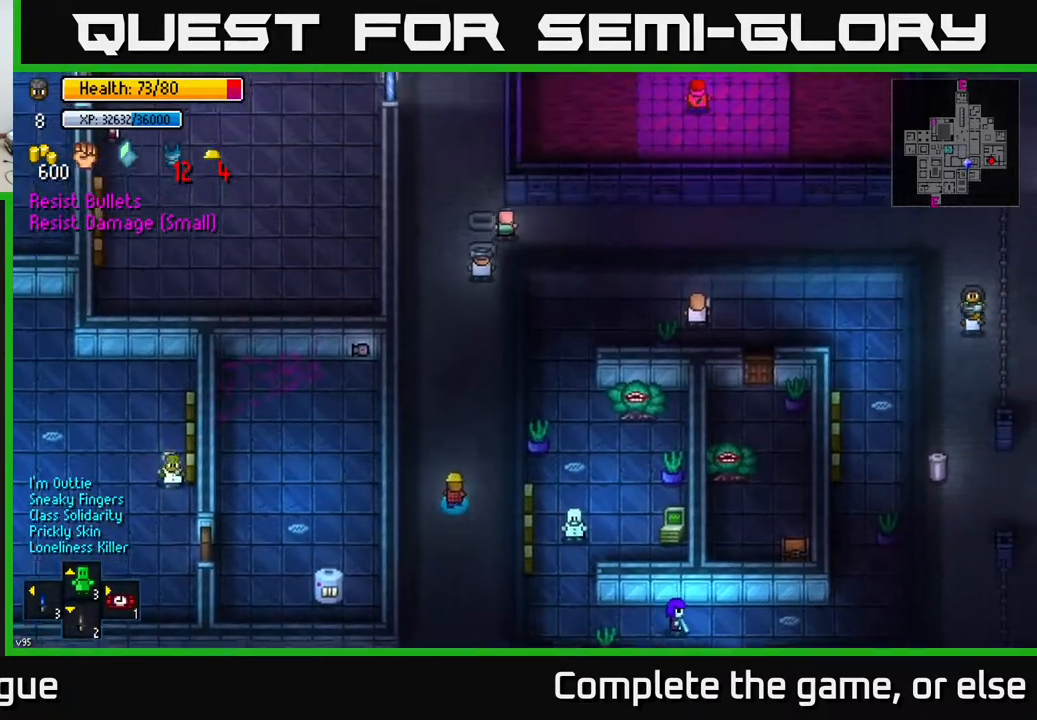
{"buttons": [], "left_stick": "down", "right_stick": "down", "events": [[33, "left_stick", "up"], [350, "left_stick", "center"], [433, "right_stick", "down"], [500, "left_stick", "down"]]}
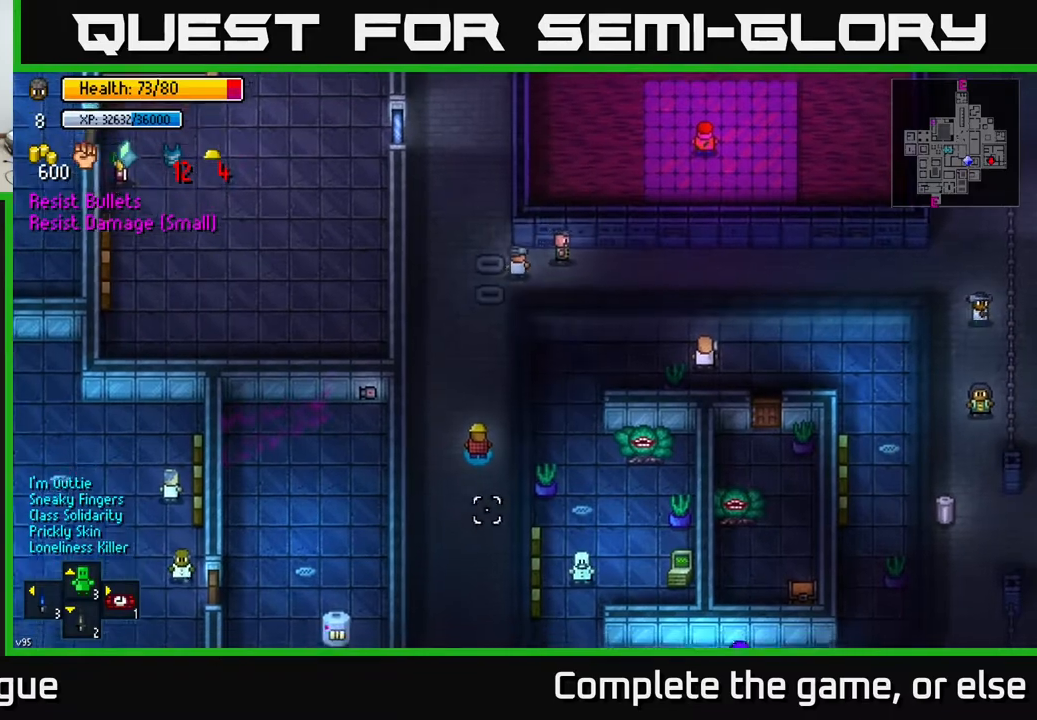
{"buttons": [], "left_stick": "center", "right_stick": "down", "events": [[283, "left_stick", "center"]]}